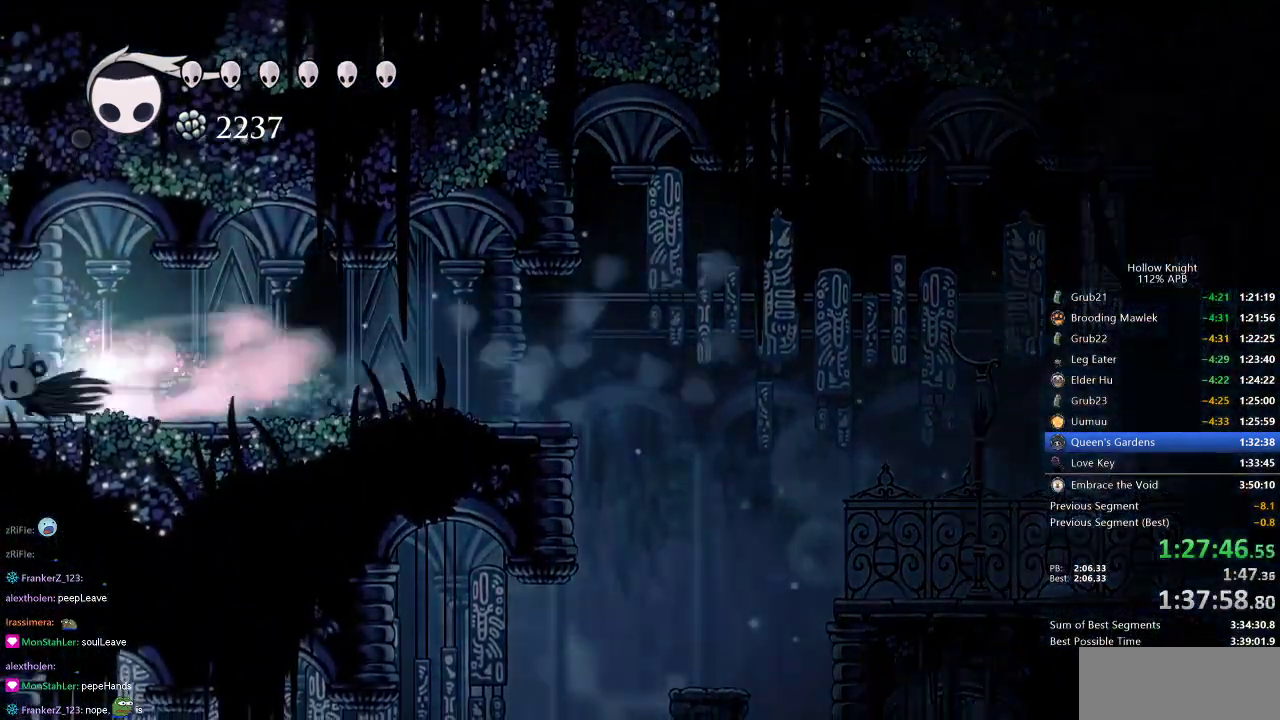
Gameplay with keyboard; each line is a JSON object with the keys held at the frame after it. "events" lists presses ("down") and releases ("up") of "cdash", "dash", "dnail", "down", "heal", "inv", "jump", "left", "nail", "right", "spell" and "up" between this image and that frame as [ms after this image, input, new state], when the widget could be followed in between. No other keys are recorded. Mouse input is not recorded. Key names are as the overlay labels them; some are game actions (e.g. jump) rather than physical keys.
{"keys": ["left"], "events": [[16, "dash", "up"]]}
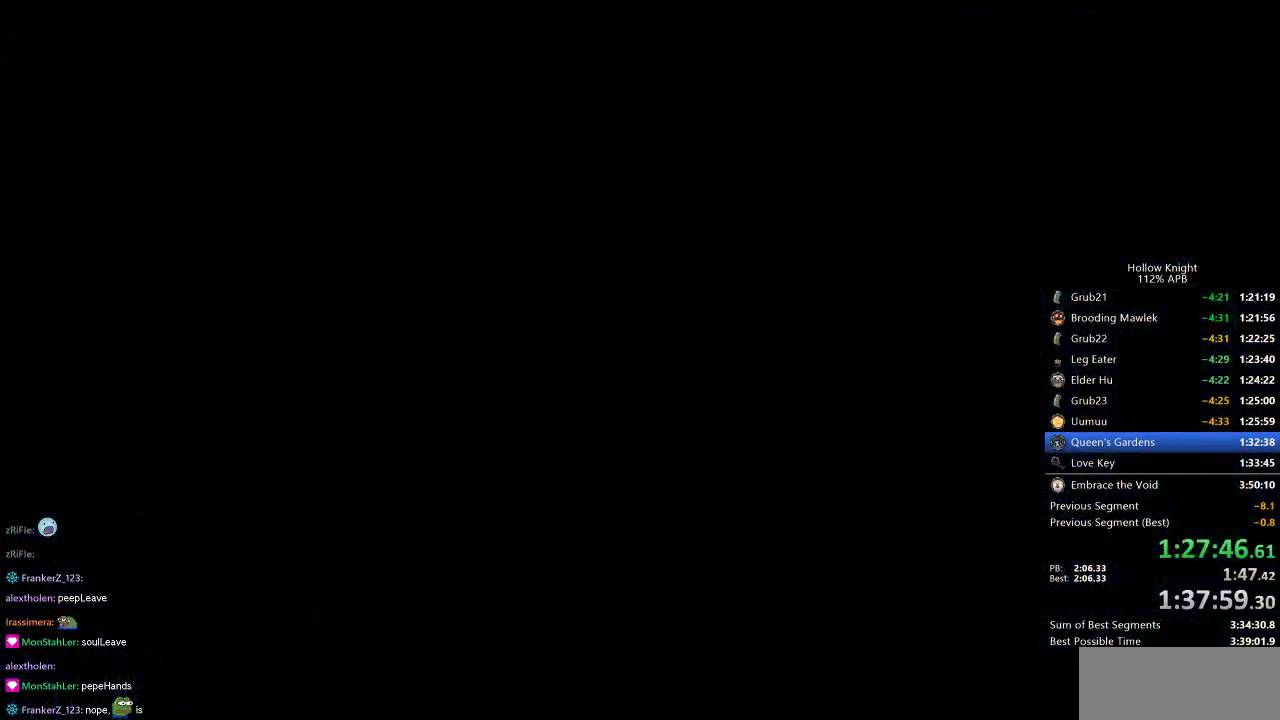
{"keys": ["left"], "events": []}
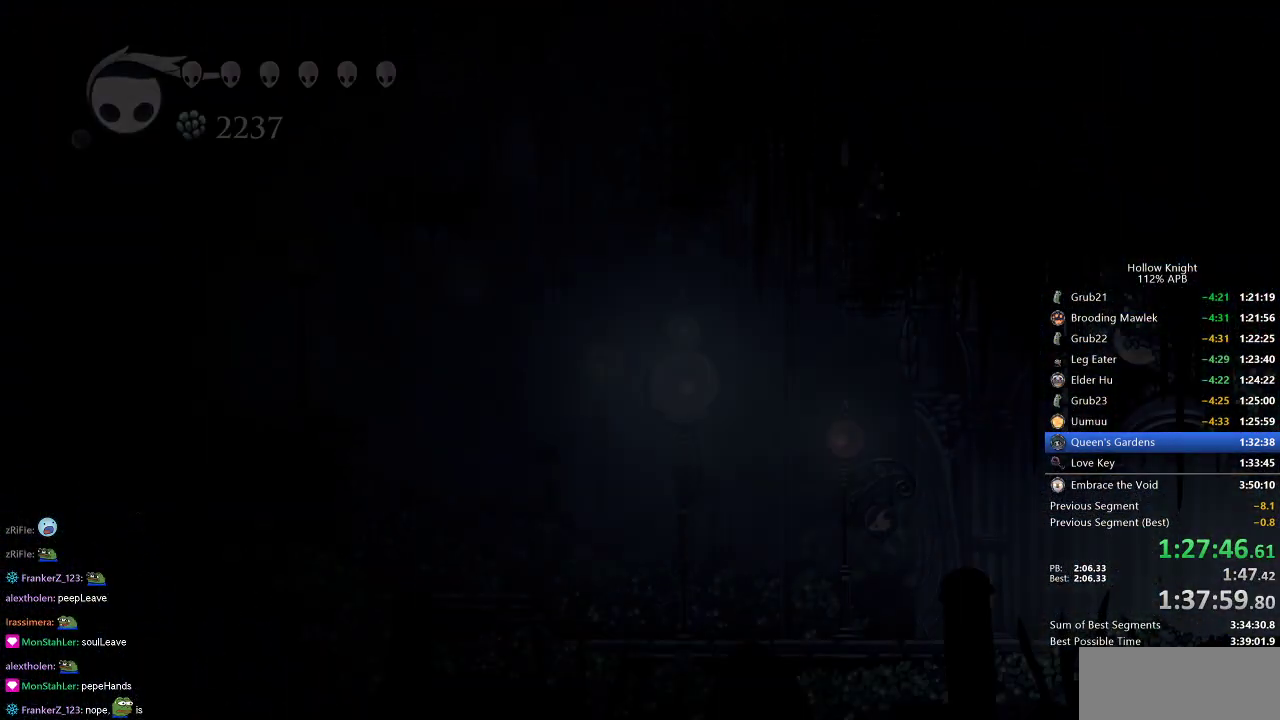
{"keys": ["left"], "events": []}
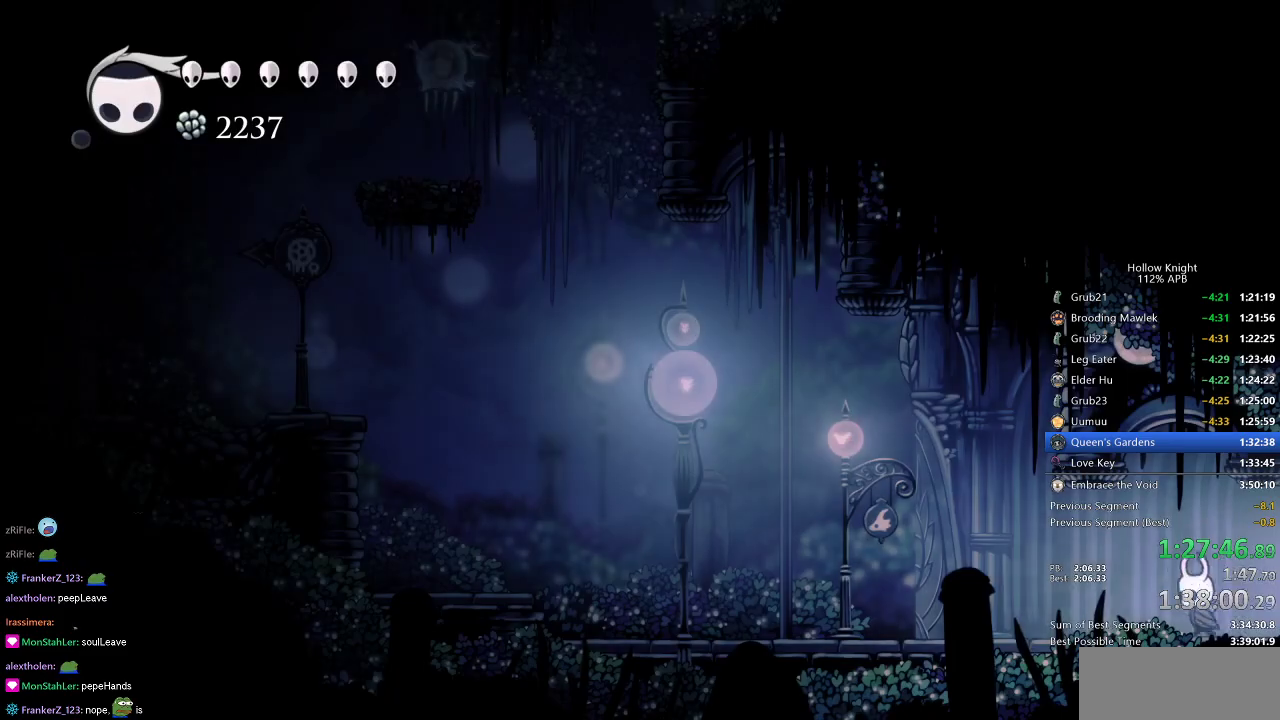
{"keys": ["left"], "events": [[150, "dash", "down"], [501, "dash", "up"]]}
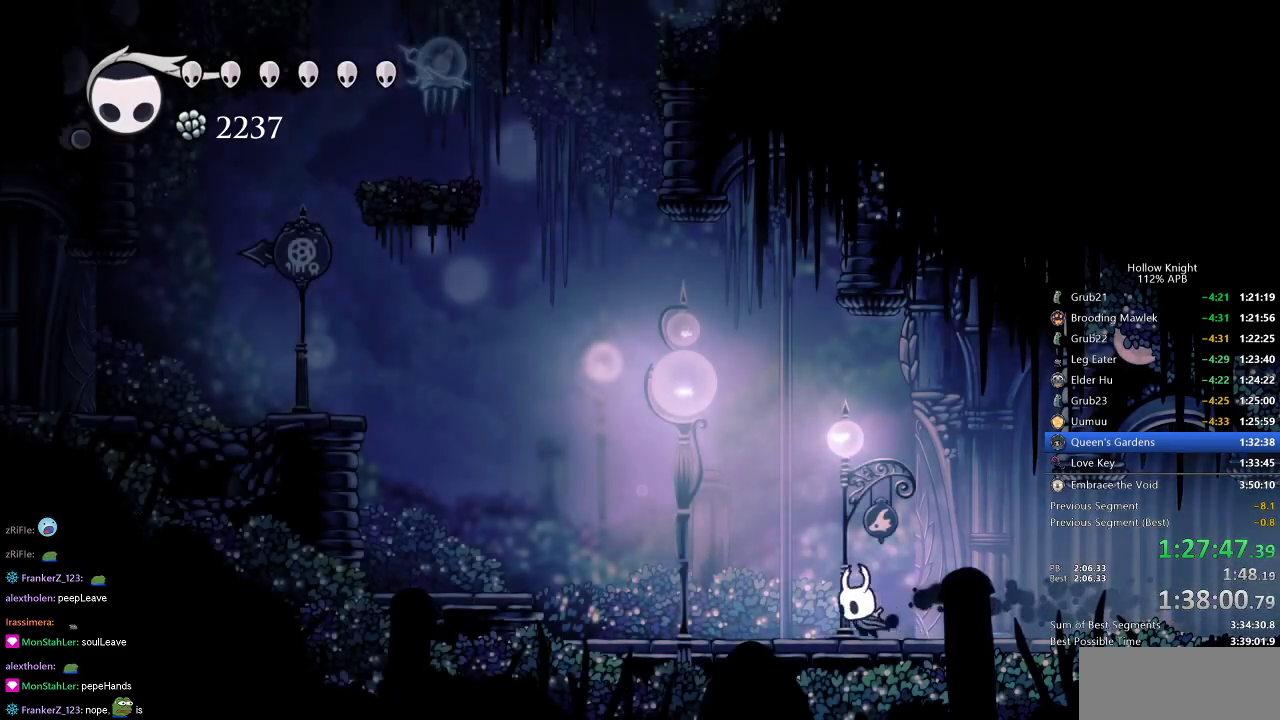
{"keys": ["jump", "left"], "events": [[50, "jump", "down"], [417, "jump", "up"], [450, "jump", "down"]]}
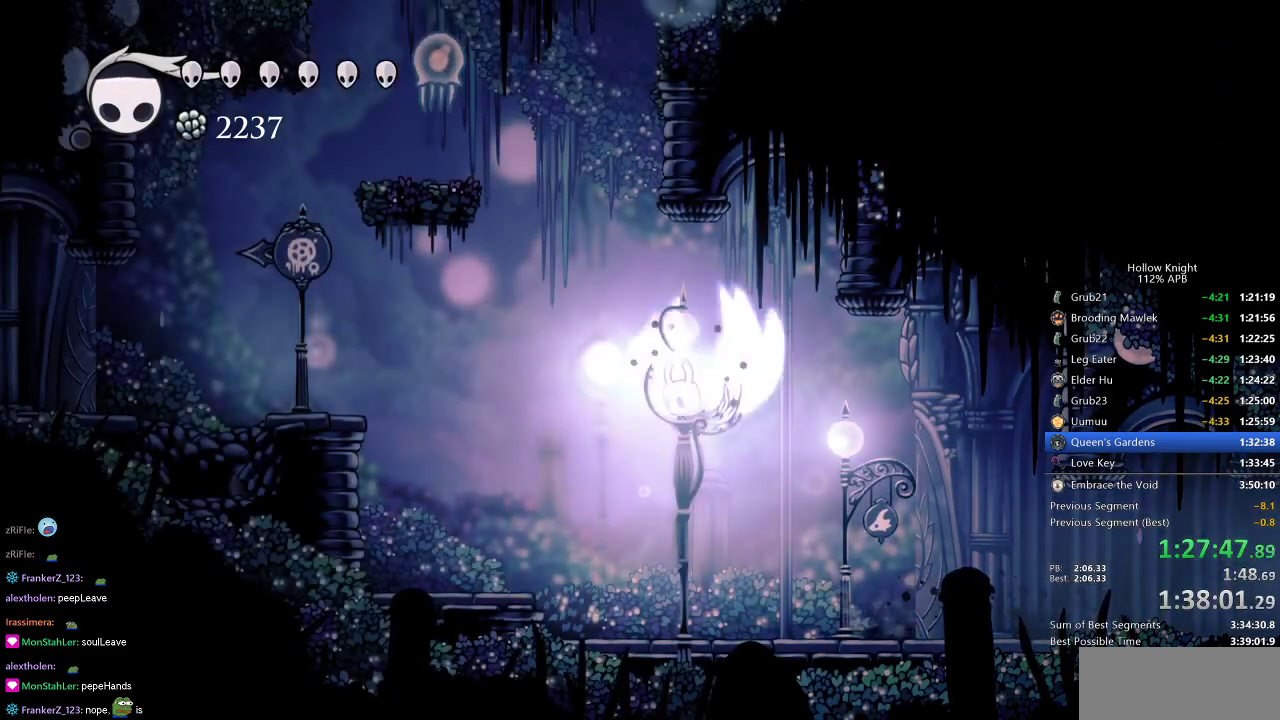
{"keys": ["jump", "right"], "events": [[301, "left", "up"], [301, "right", "down"], [417, "jump", "up"], [484, "jump", "down"]]}
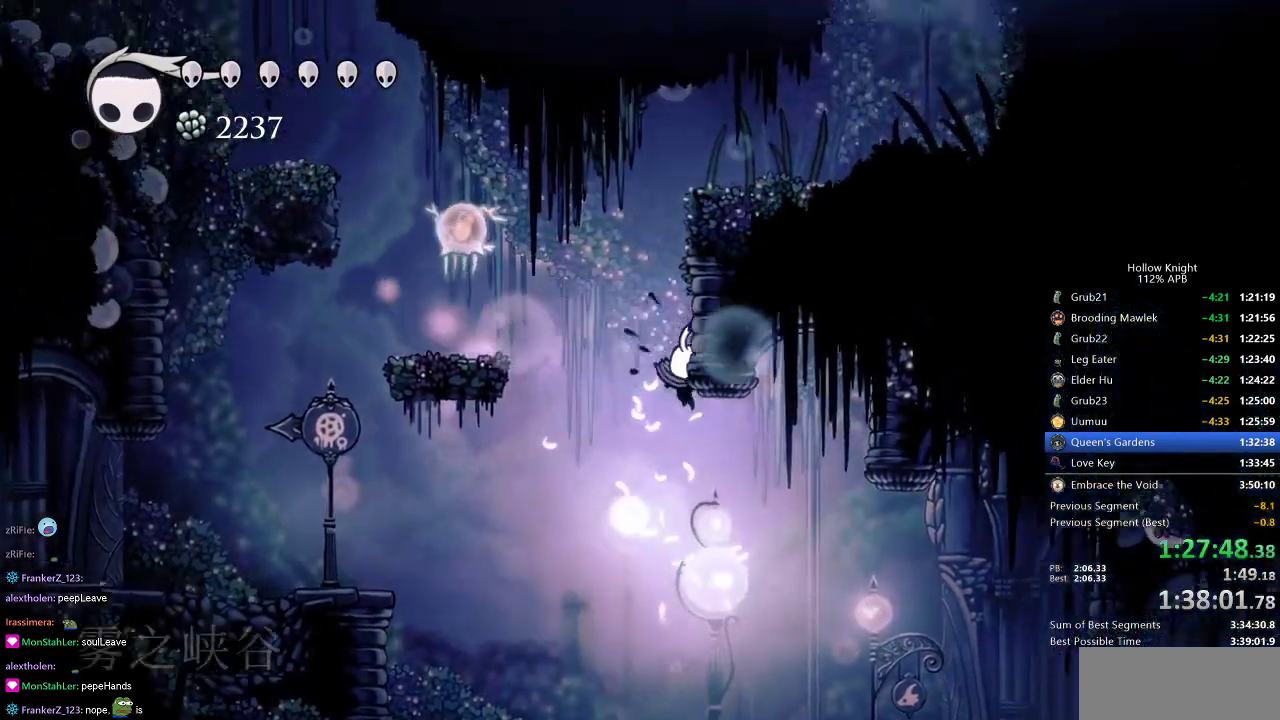
{"keys": ["right"], "events": [[283, "left", "down"], [283, "right", "up"], [317, "jump", "up"], [400, "left", "up"], [433, "right", "down"]]}
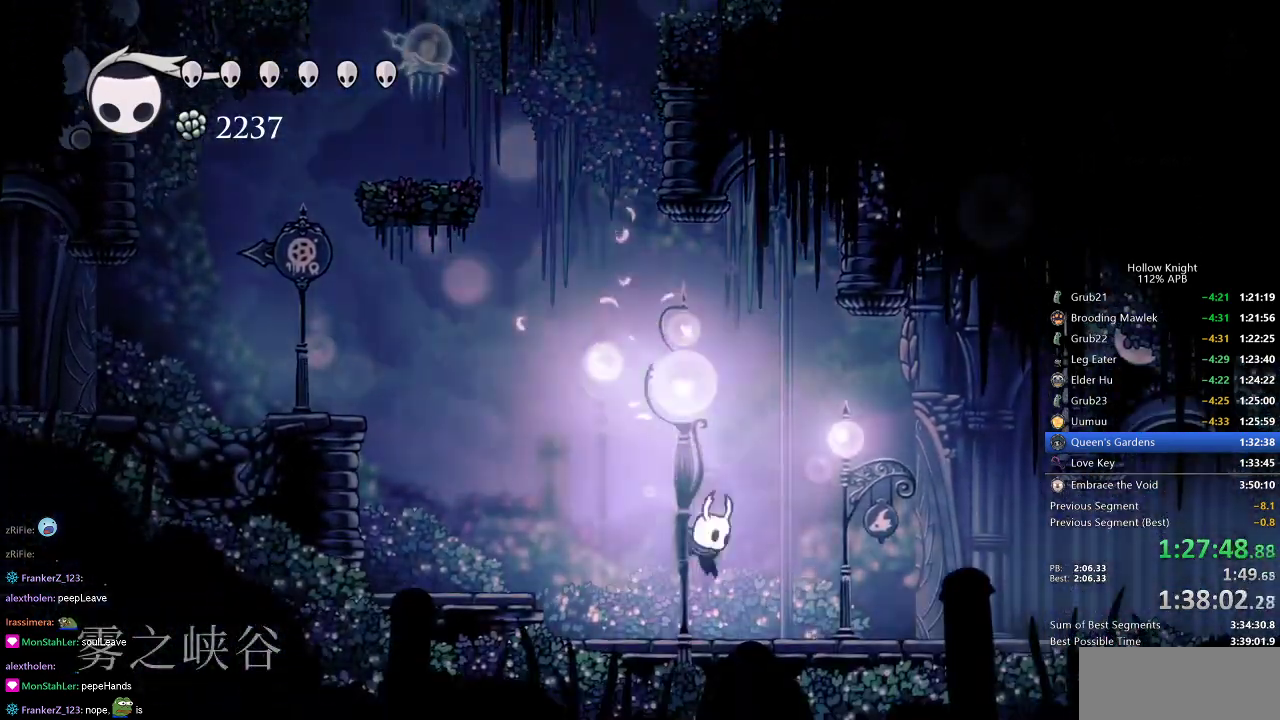
{"keys": ["jump", "left"], "events": [[134, "left", "down"], [200, "right", "up"], [217, "jump", "down"]]}
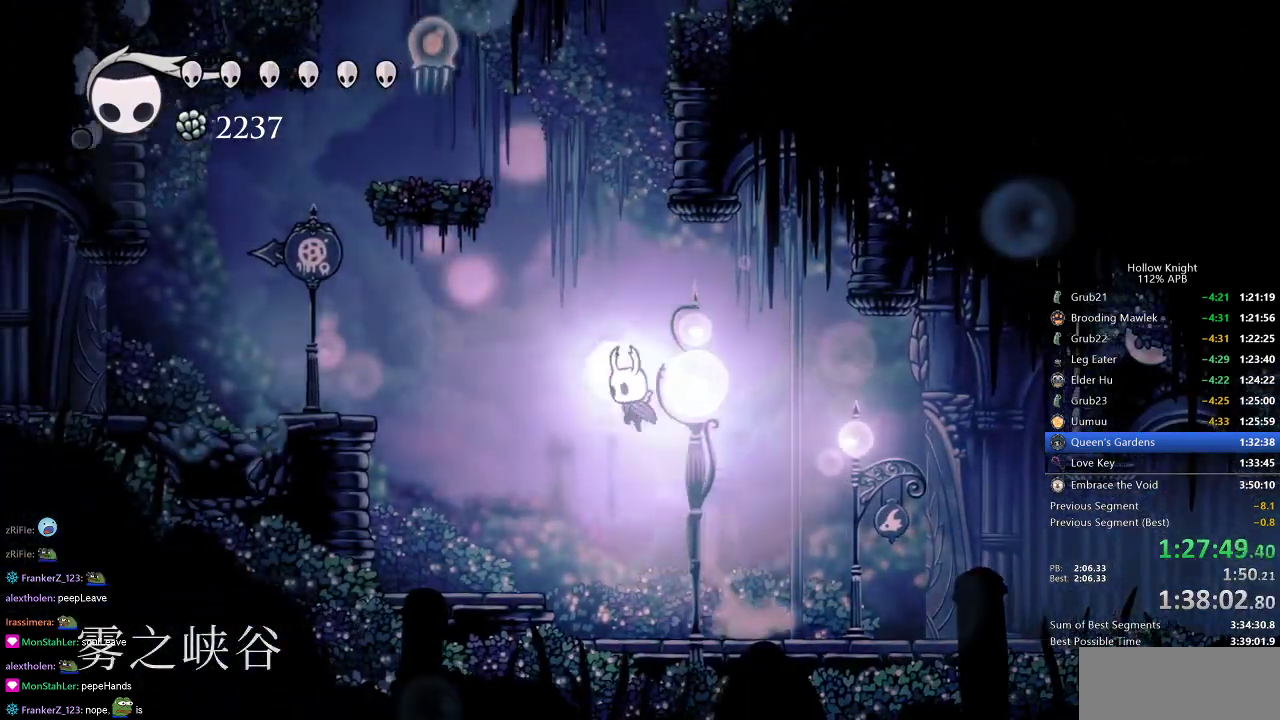
{"keys": ["jump", "right"], "events": [[66, "left", "up"], [100, "jump", "up"], [133, "jump", "down"], [467, "right", "down"]]}
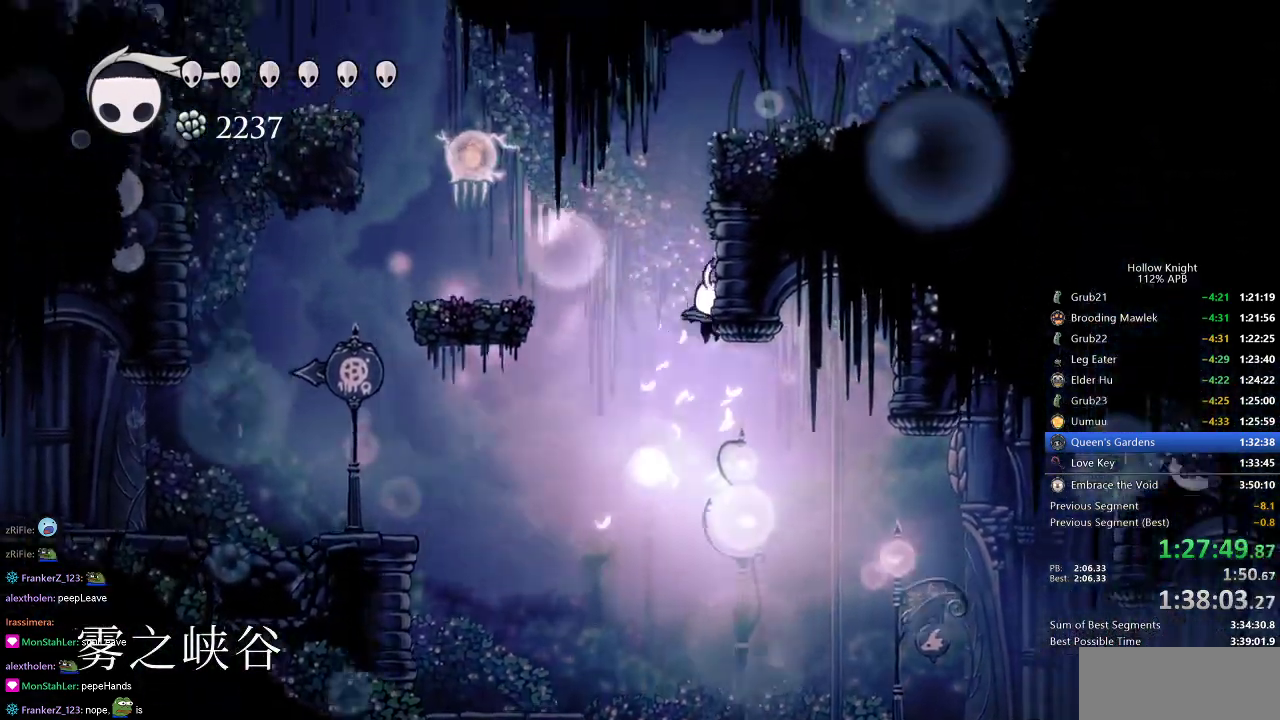
{"keys": ["down", "jump", "left", "nail"], "events": [[117, "jump", "up"], [167, "jump", "down"], [167, "left", "down"], [184, "right", "up"], [484, "down", "down"], [484, "nail", "down"]]}
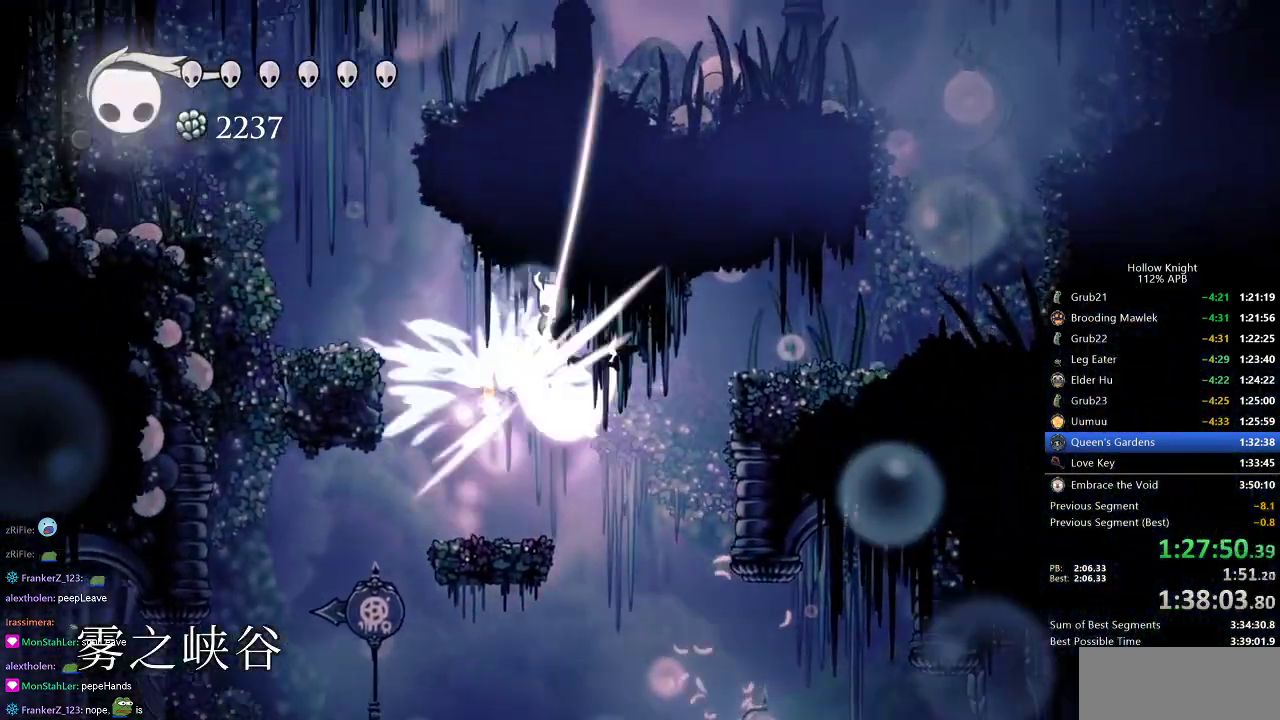
{"keys": ["right"], "events": [[50, "jump", "up"], [83, "left", "up"], [133, "down", "up"], [133, "nail", "up"], [133, "right", "down"], [283, "dash", "down"], [400, "dash", "up"]]}
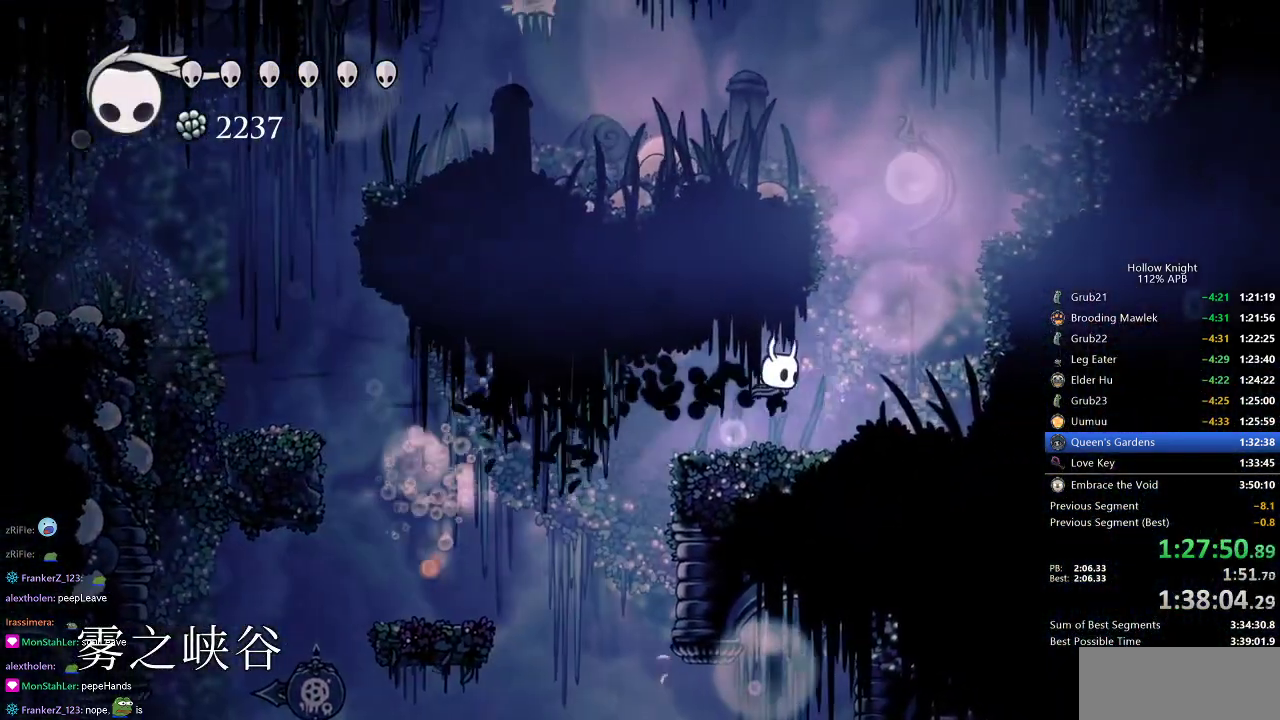
{"keys": ["jump", "left"], "events": [[284, "jump", "down"], [317, "right", "up"], [417, "left", "down"]]}
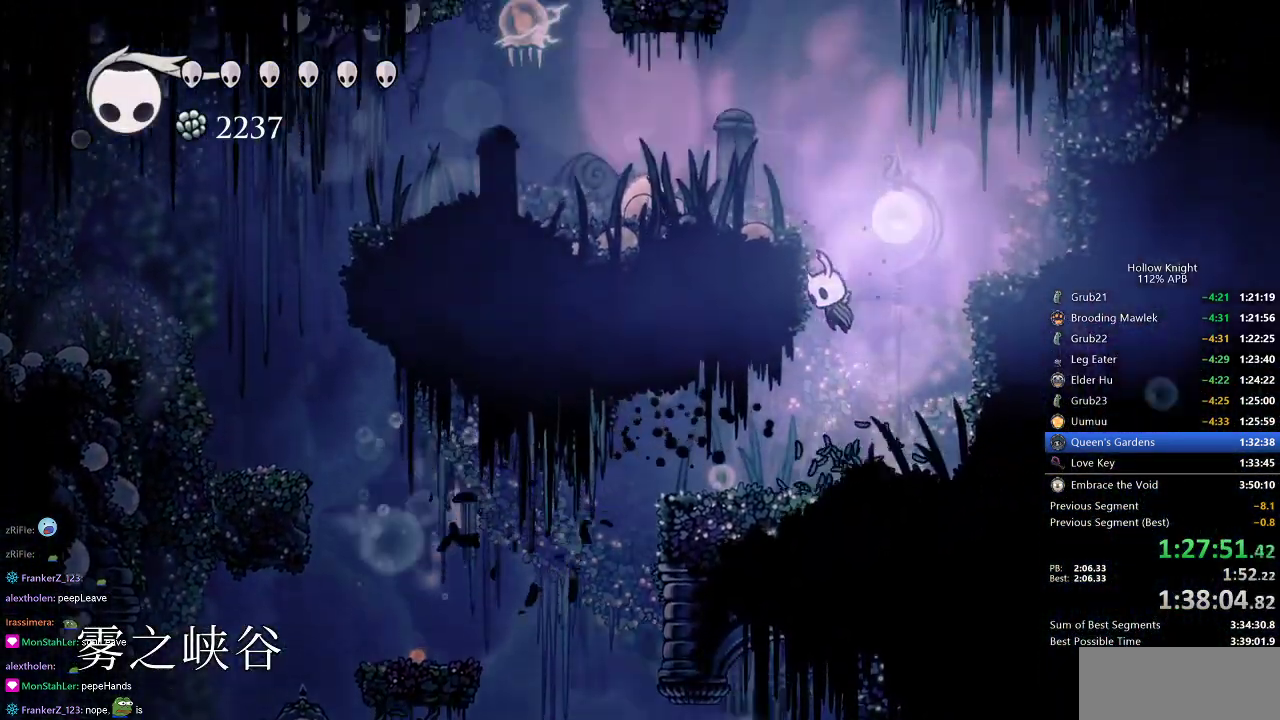
{"keys": ["jump", "left"], "events": [[100, "jump", "up"], [150, "jump", "down"], [417, "jump", "up"], [417, "left", "up"], [467, "jump", "down"], [467, "left", "down"]]}
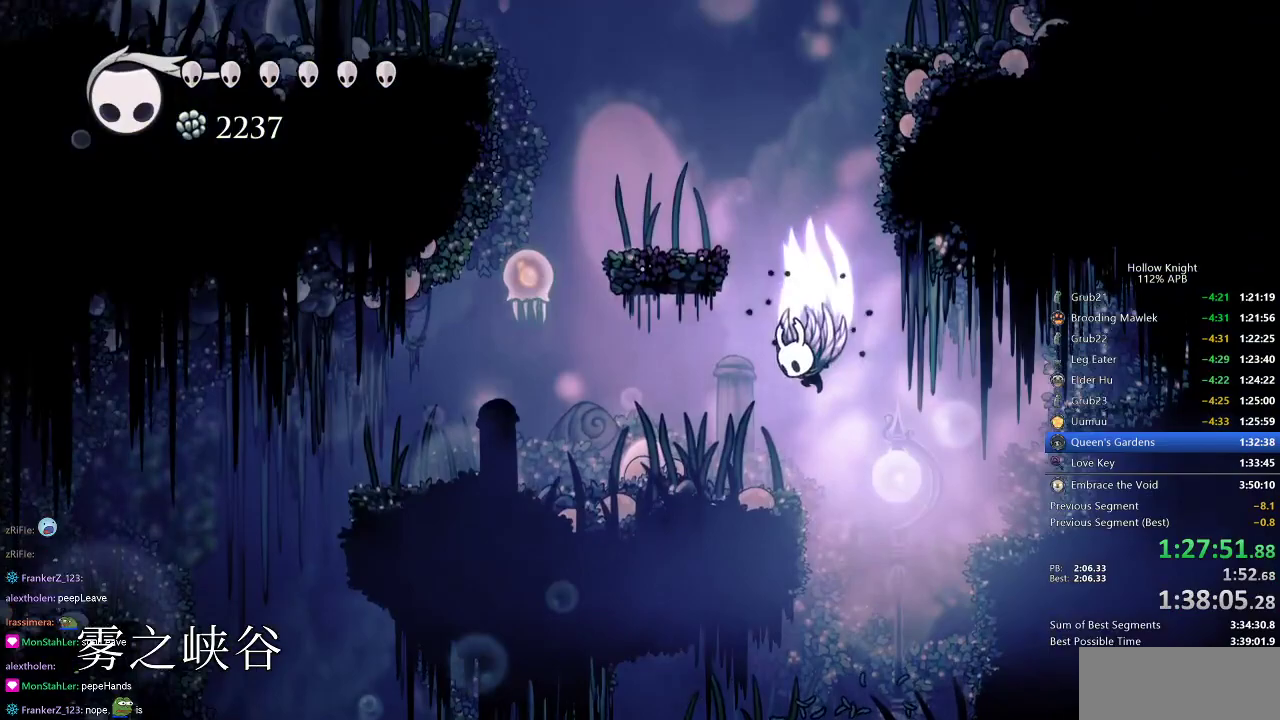
{"keys": ["jump", "left"], "events": [[300, "jump", "up"], [300, "left", "up"], [450, "left", "down"], [500, "jump", "down"]]}
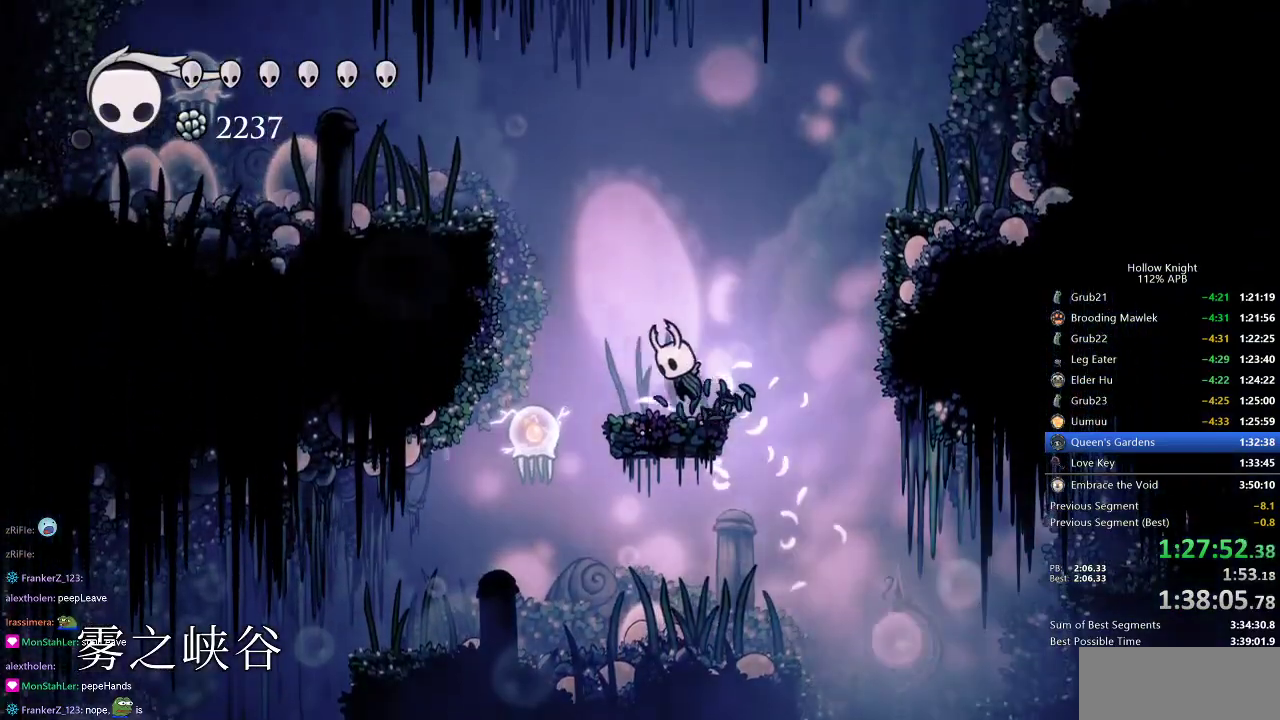
{"keys": ["down", "left", "nail"], "events": [[234, "down", "down"], [234, "jump", "up"], [417, "nail", "down"]]}
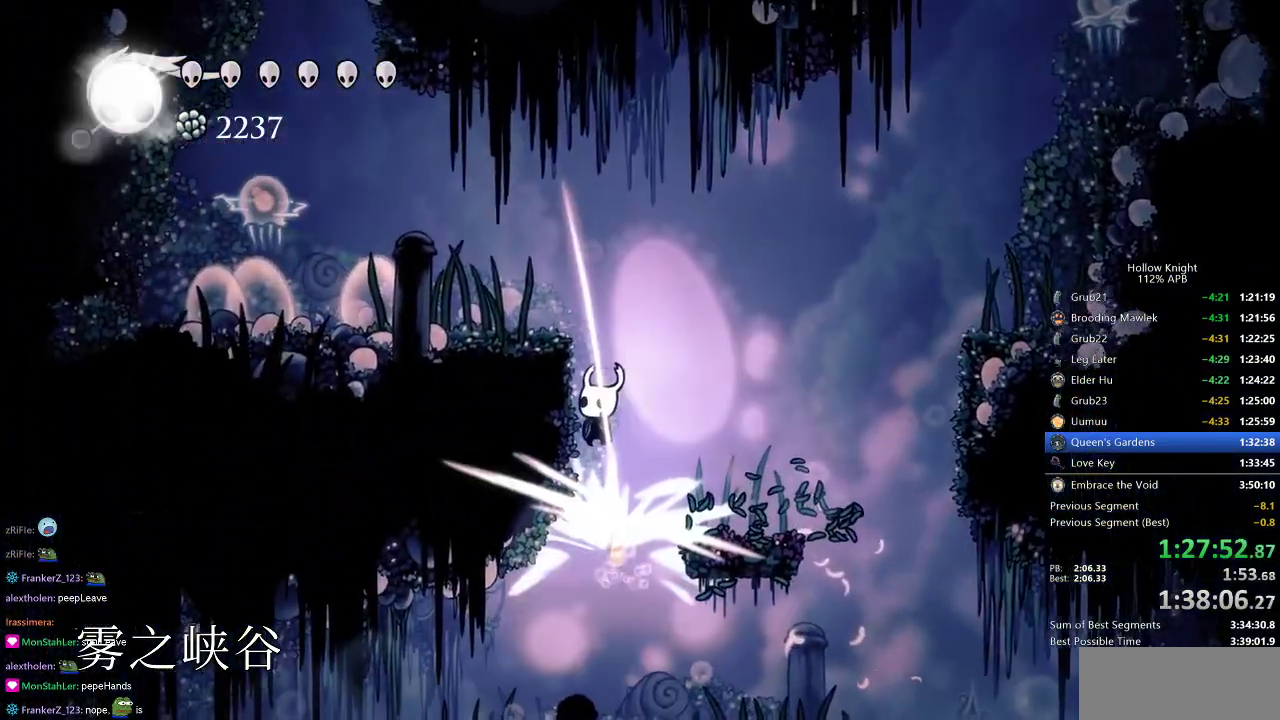
{"keys": ["left"], "events": [[16, "down", "up"], [250, "nail", "up"]]}
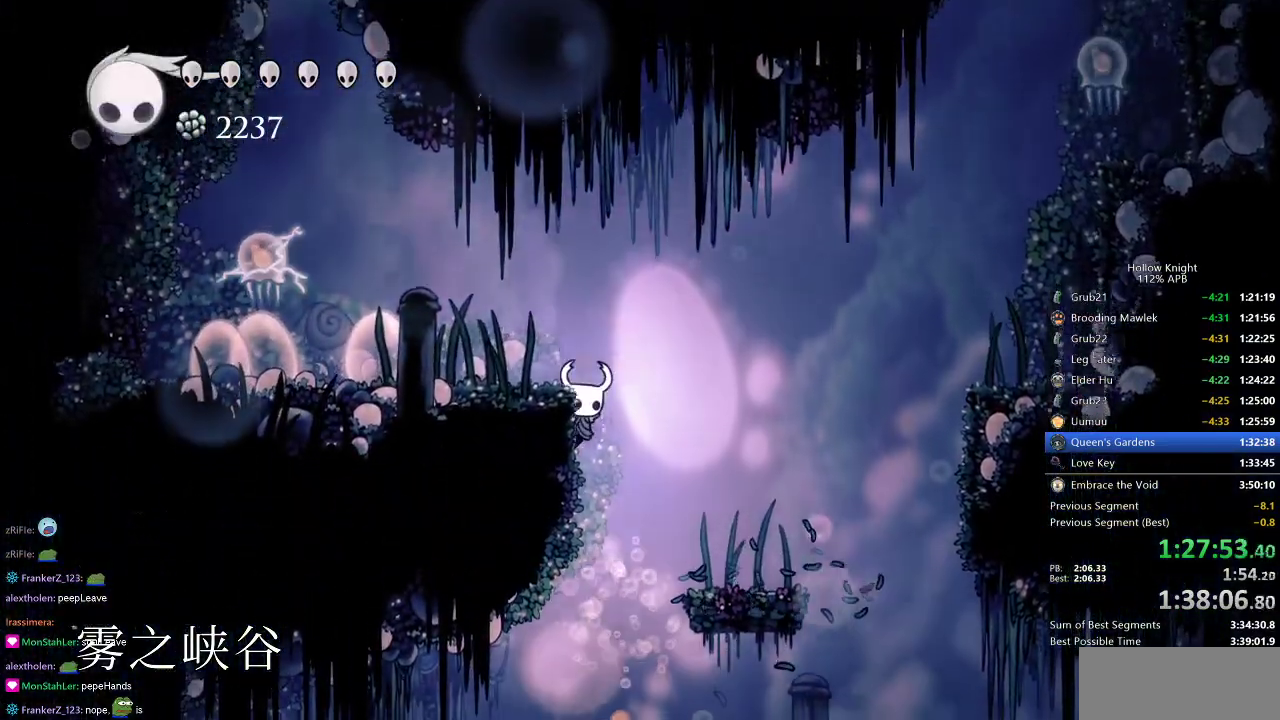
{"keys": ["left"], "events": [[134, "jump", "down"], [400, "jump", "up"]]}
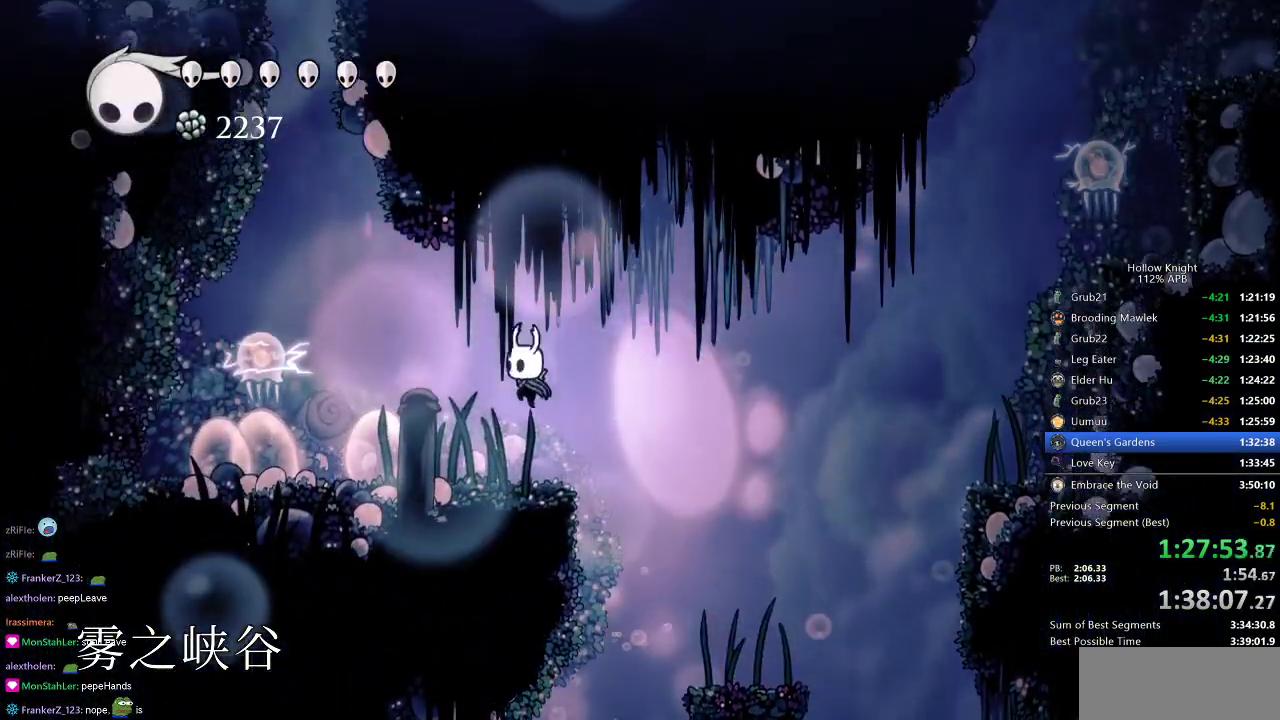
{"keys": ["down", "jump", "left"], "events": [[100, "jump", "down"], [467, "down", "down"]]}
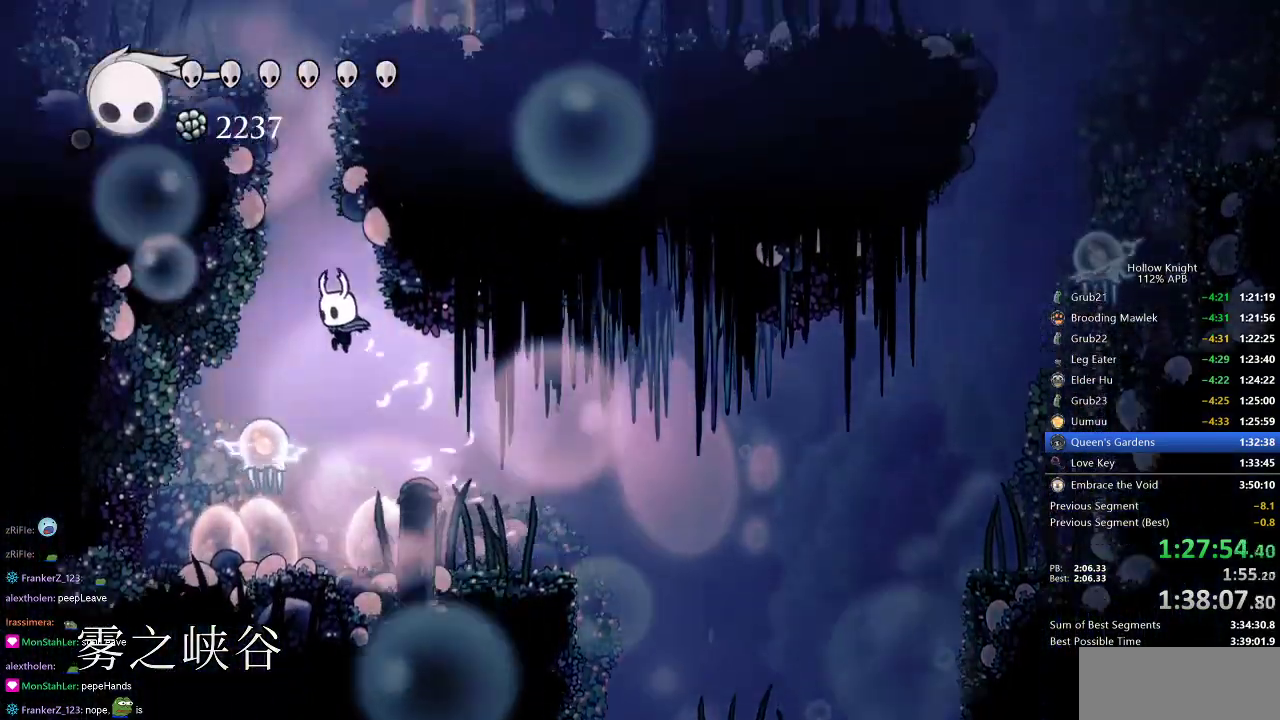
{"keys": [], "events": [[17, "jump", "up"], [150, "nail", "down"], [200, "down", "up"], [200, "left", "up"], [350, "nail", "up"]]}
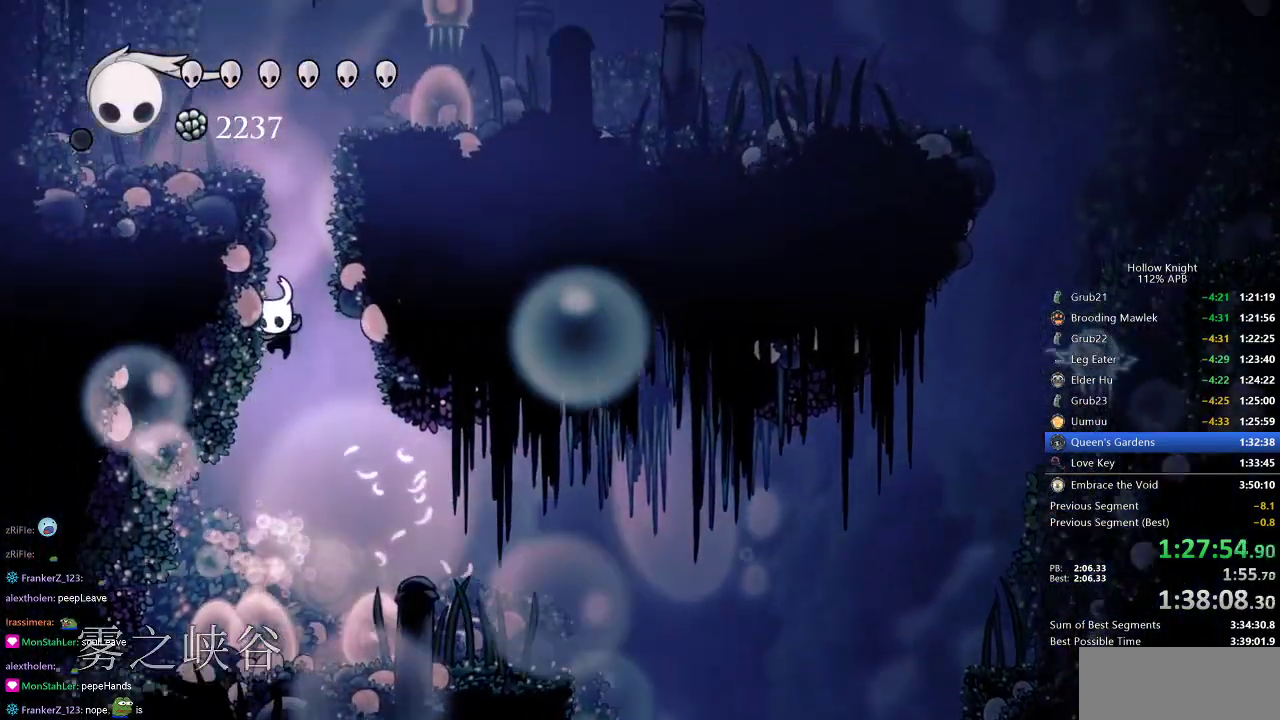
{"keys": ["jump", "left"], "events": [[33, "jump", "down"], [266, "left", "down"], [367, "jump", "up"], [450, "jump", "down"]]}
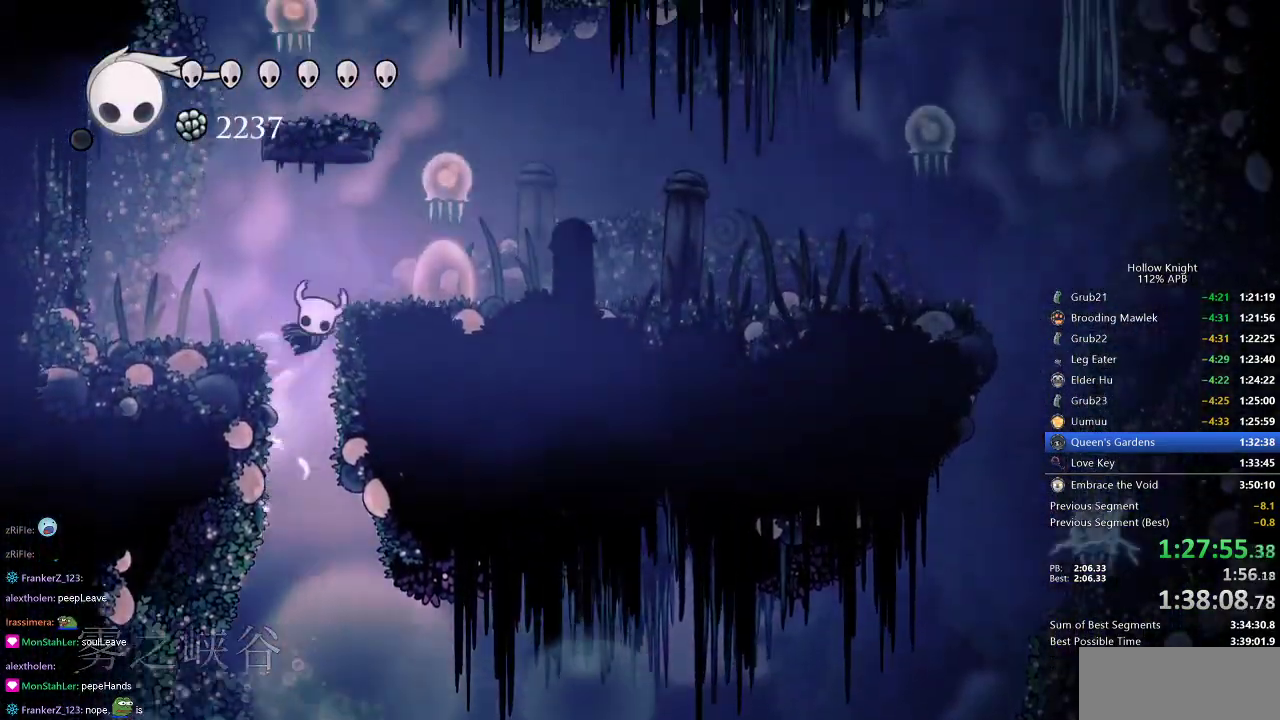
{"keys": ["right"], "events": [[234, "jump", "up"], [284, "jump", "down"], [384, "left", "up"], [434, "right", "down"], [484, "jump", "up"]]}
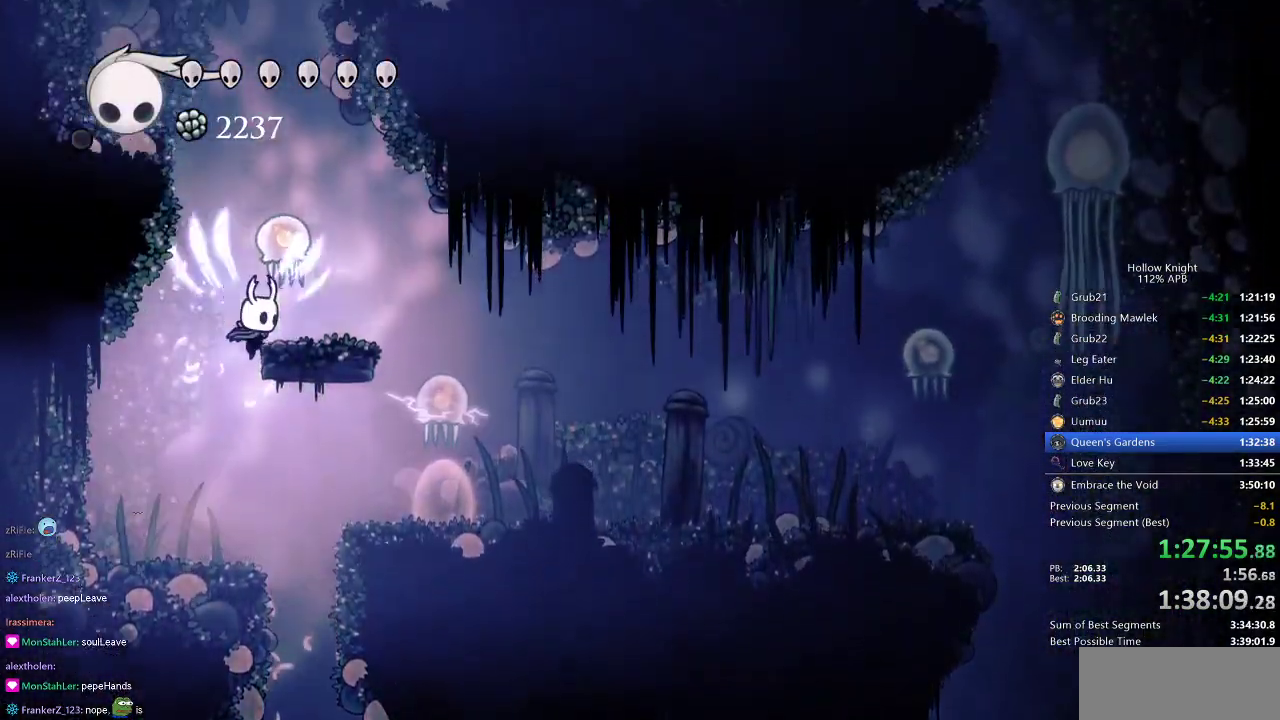
{"keys": ["jump"], "events": [[16, "left", "down"], [66, "right", "up"], [250, "left", "up"], [483, "jump", "down"]]}
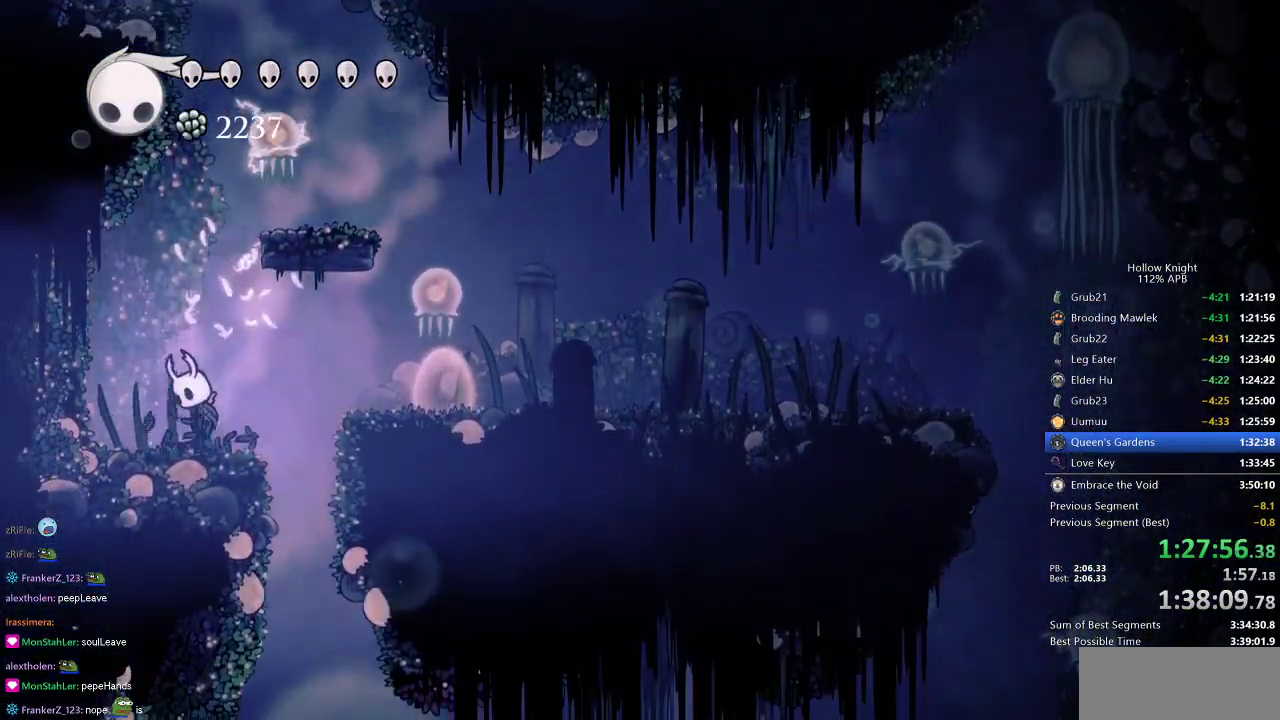
{"keys": ["jump"], "events": [[234, "jump", "up"], [267, "jump", "down"]]}
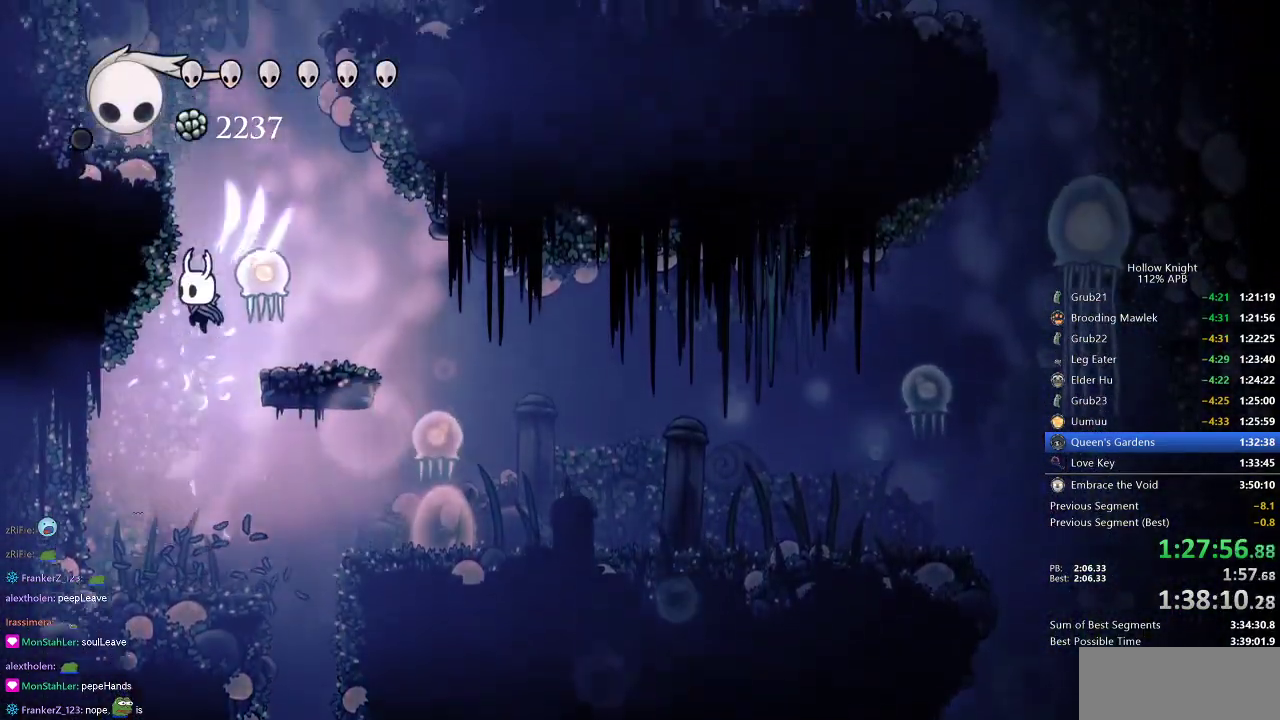
{"keys": [], "events": [[16, "down", "down"], [150, "nail", "down"], [383, "jump", "up"], [383, "nail", "up"], [433, "down", "up"]]}
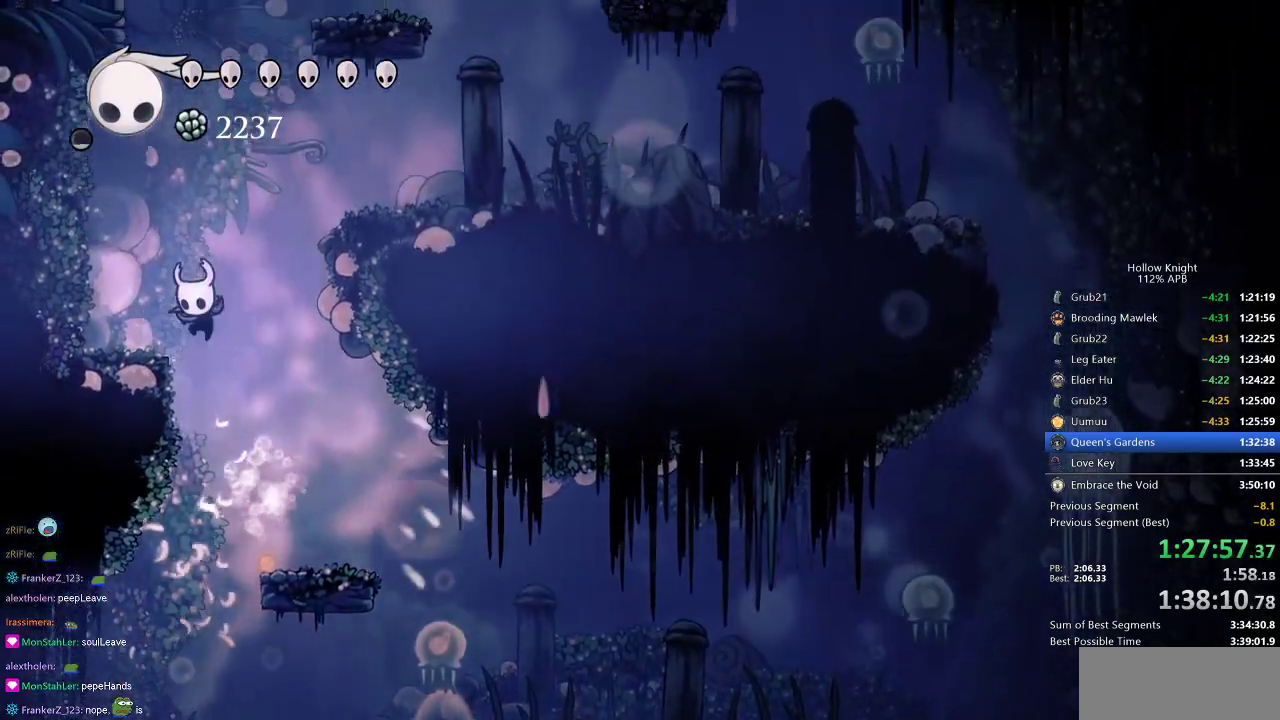
{"keys": ["jump", "right"], "events": [[67, "jump", "down"], [117, "left", "down"], [400, "jump", "up"], [484, "jump", "down"], [484, "left", "up"], [484, "right", "down"]]}
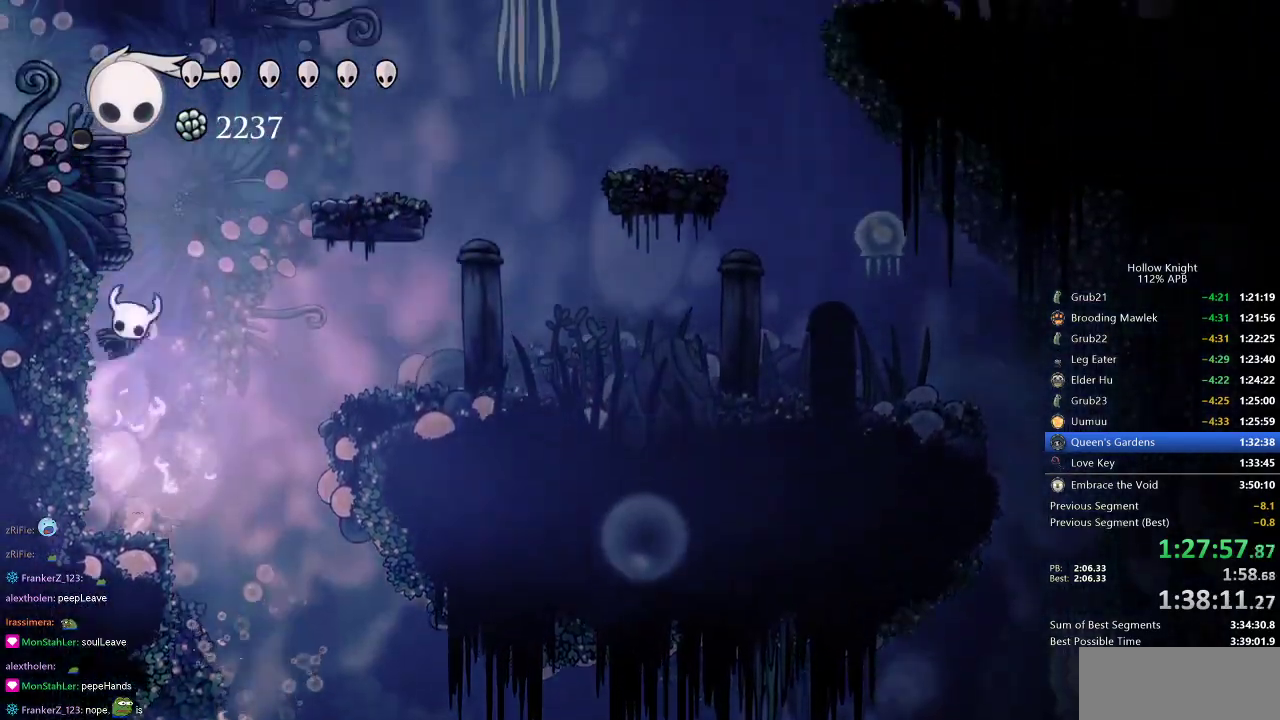
{"keys": ["jump", "left"], "events": [[216, "jump", "up"], [266, "jump", "down"], [266, "right", "up"], [317, "left", "down"]]}
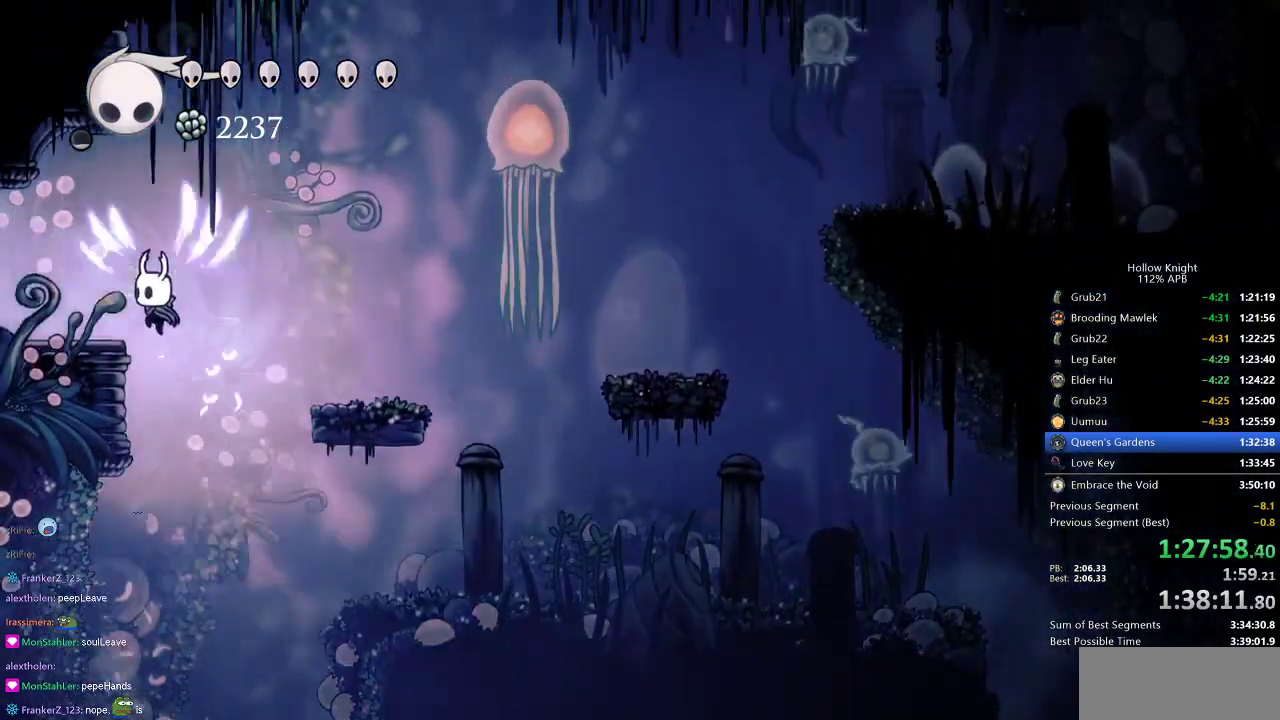
{"keys": ["left"], "events": [[50, "dash", "down"], [100, "jump", "up"], [184, "dash", "up"], [284, "dash", "down"], [467, "dash", "up"]]}
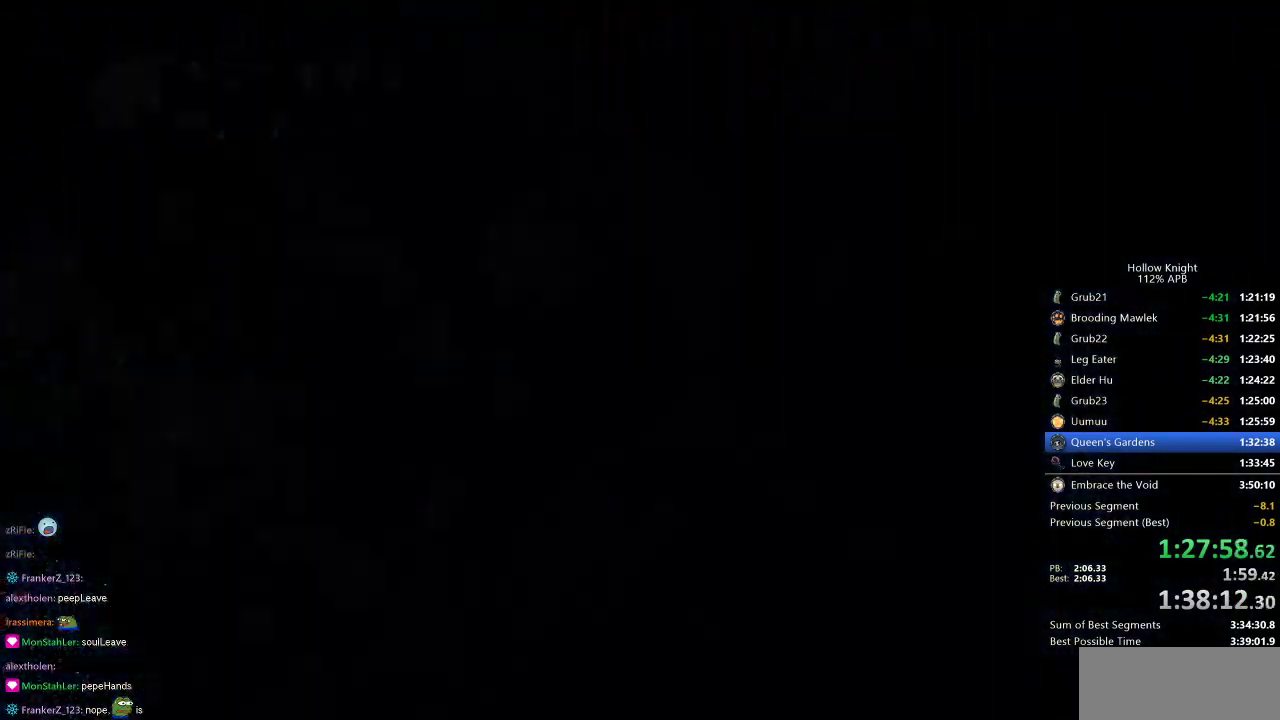
{"keys": ["left"], "events": []}
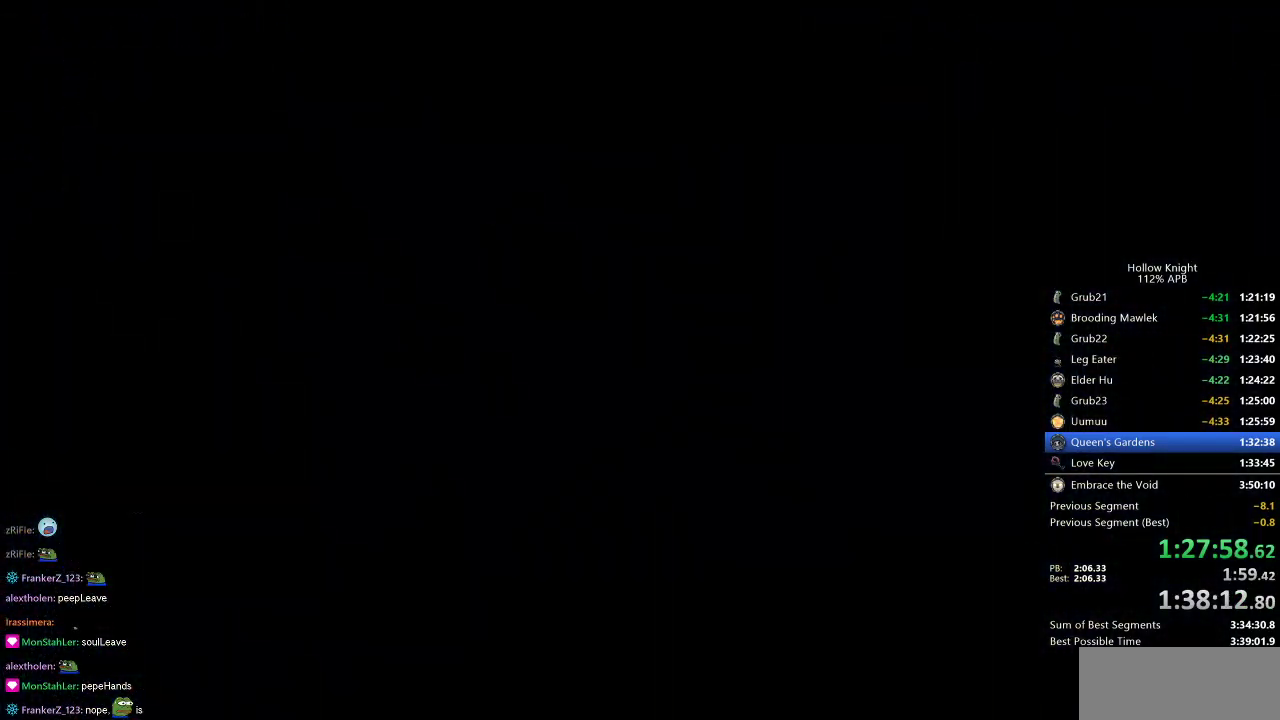
{"keys": [], "events": [[184, "left", "up"]]}
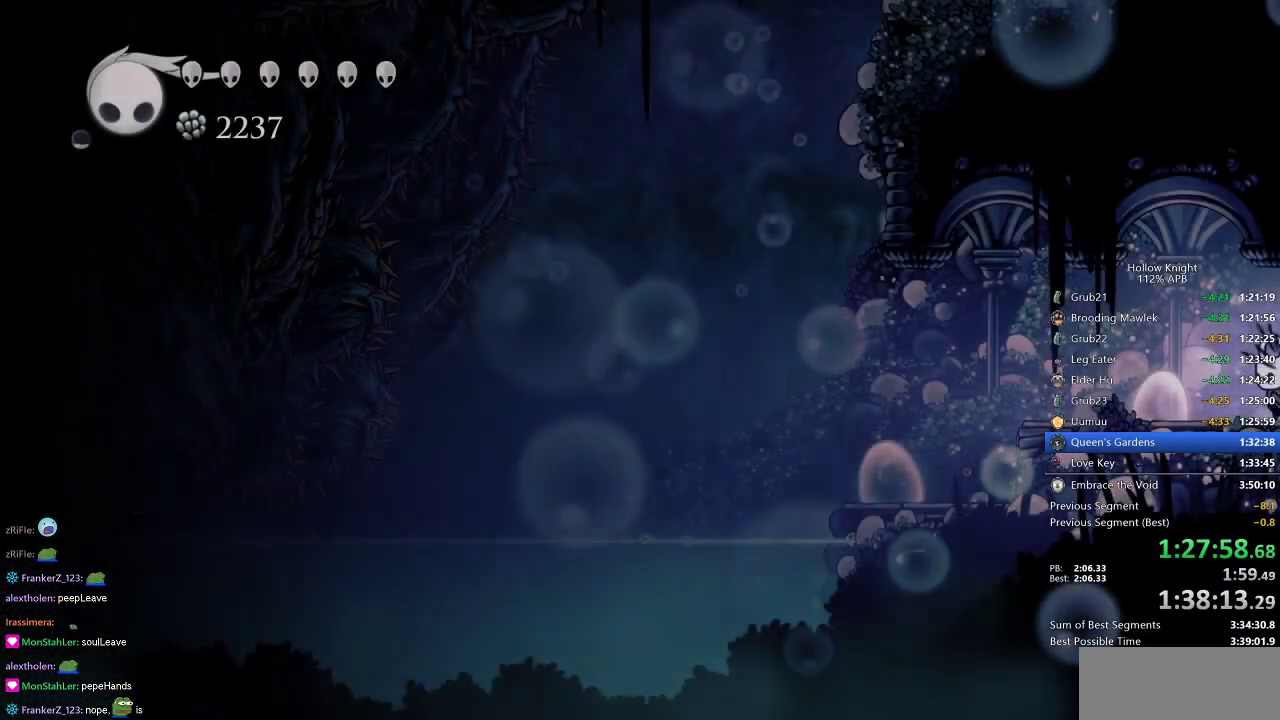
{"keys": ["left"], "events": [[333, "left", "down"], [383, "dash", "down"], [467, "dash", "up"]]}